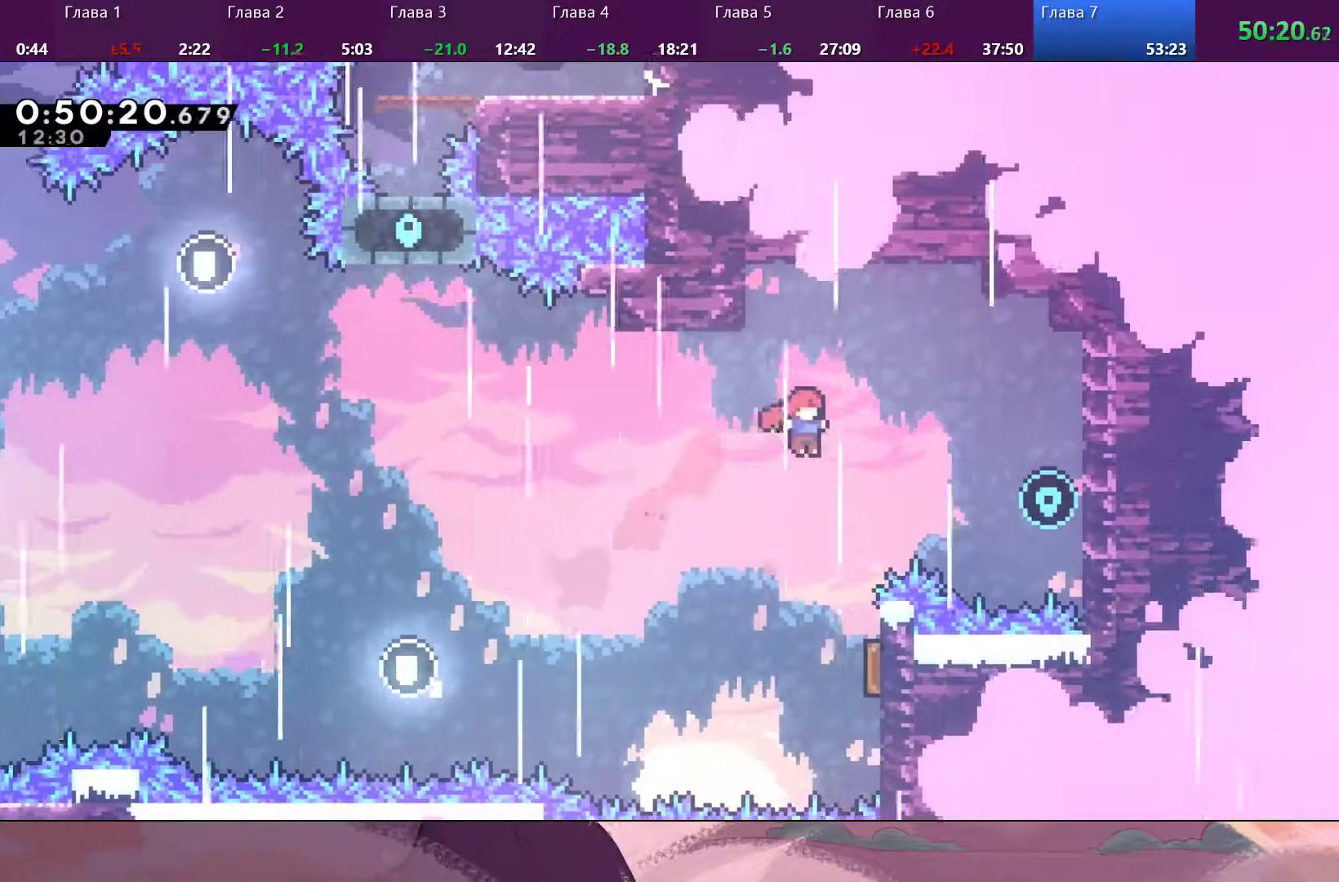
Gameplay with a controller (PlayStation layout); each line is a JSON object with the inputs held at the frame after it. "events" lists button and stick changes between this image and that frame as [ms after this image, input, new state], when the widget could be followed in between.
{"buttons": [], "left_stick": "up-right", "right_stick": "center", "events": [[167, "SQUARE", "down"], [333, "SQUARE", "up"]]}
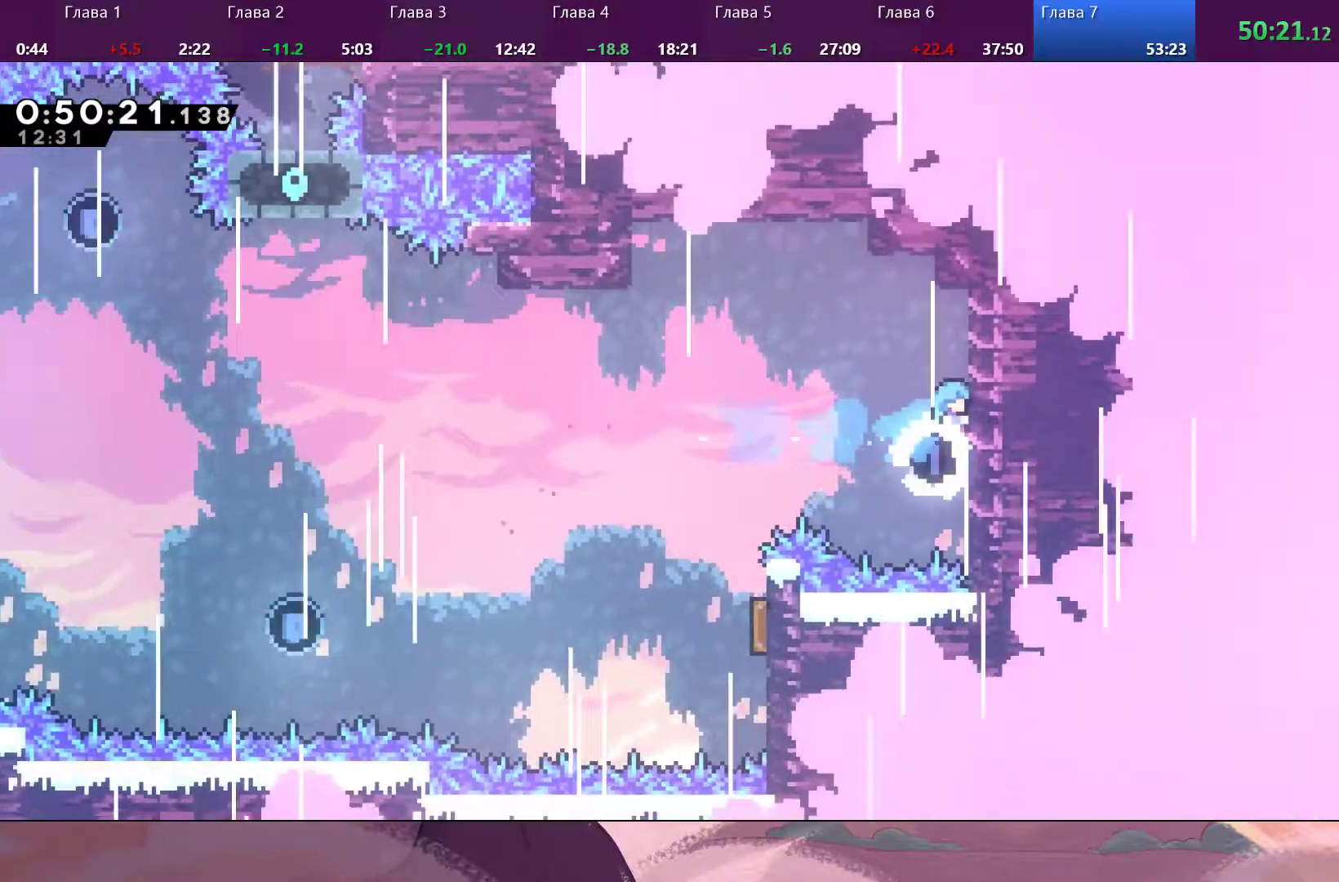
{"buttons": [], "left_stick": "left", "right_stick": "center", "events": [[33, "R2", "down"], [67, "CROSS", "down"], [67, "left_stick", "left"], [267, "CROSS", "up"], [367, "R2", "up"]]}
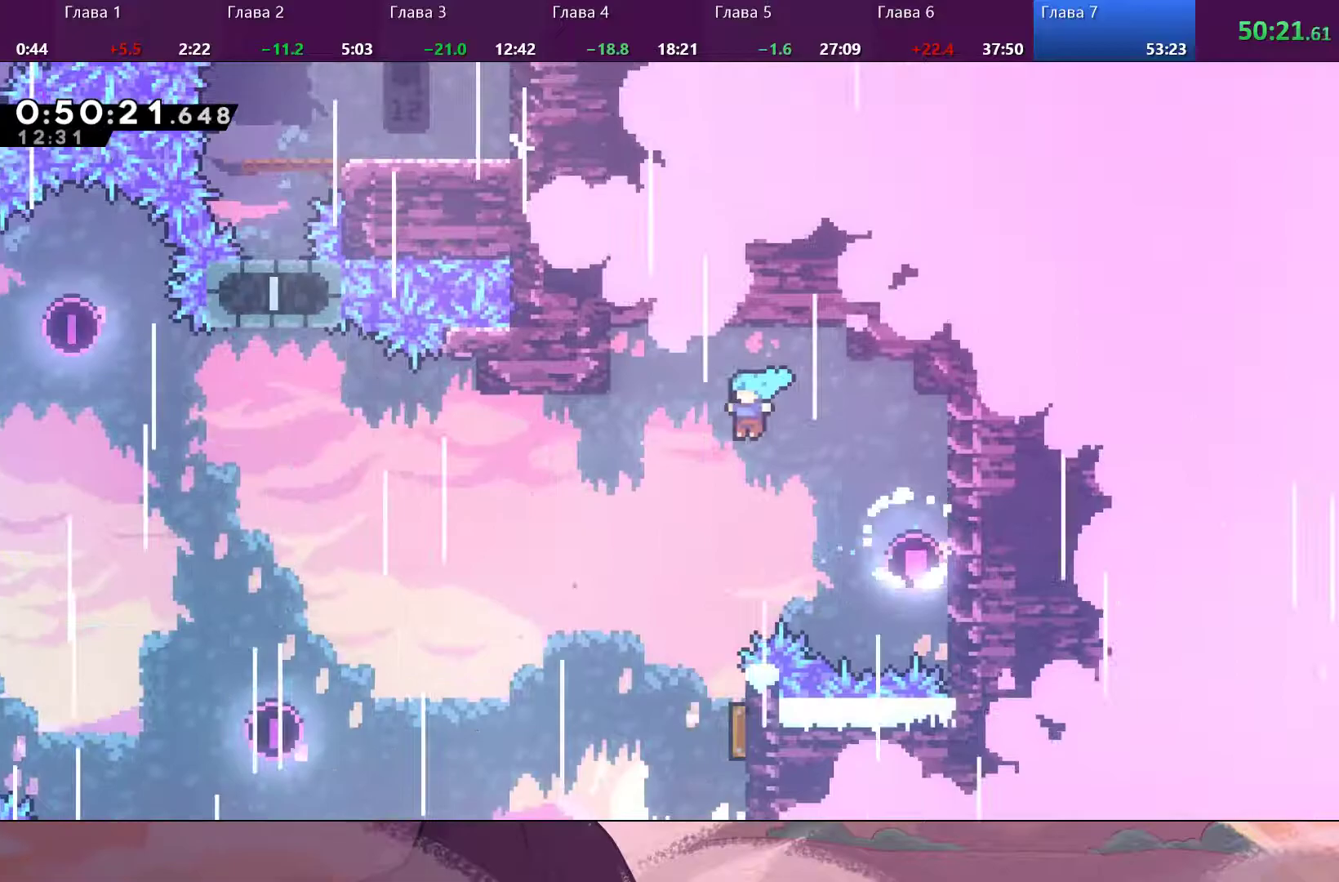
{"buttons": [], "left_stick": "right", "right_stick": "center", "events": [[200, "left_stick", "center"], [433, "left_stick", "right"]]}
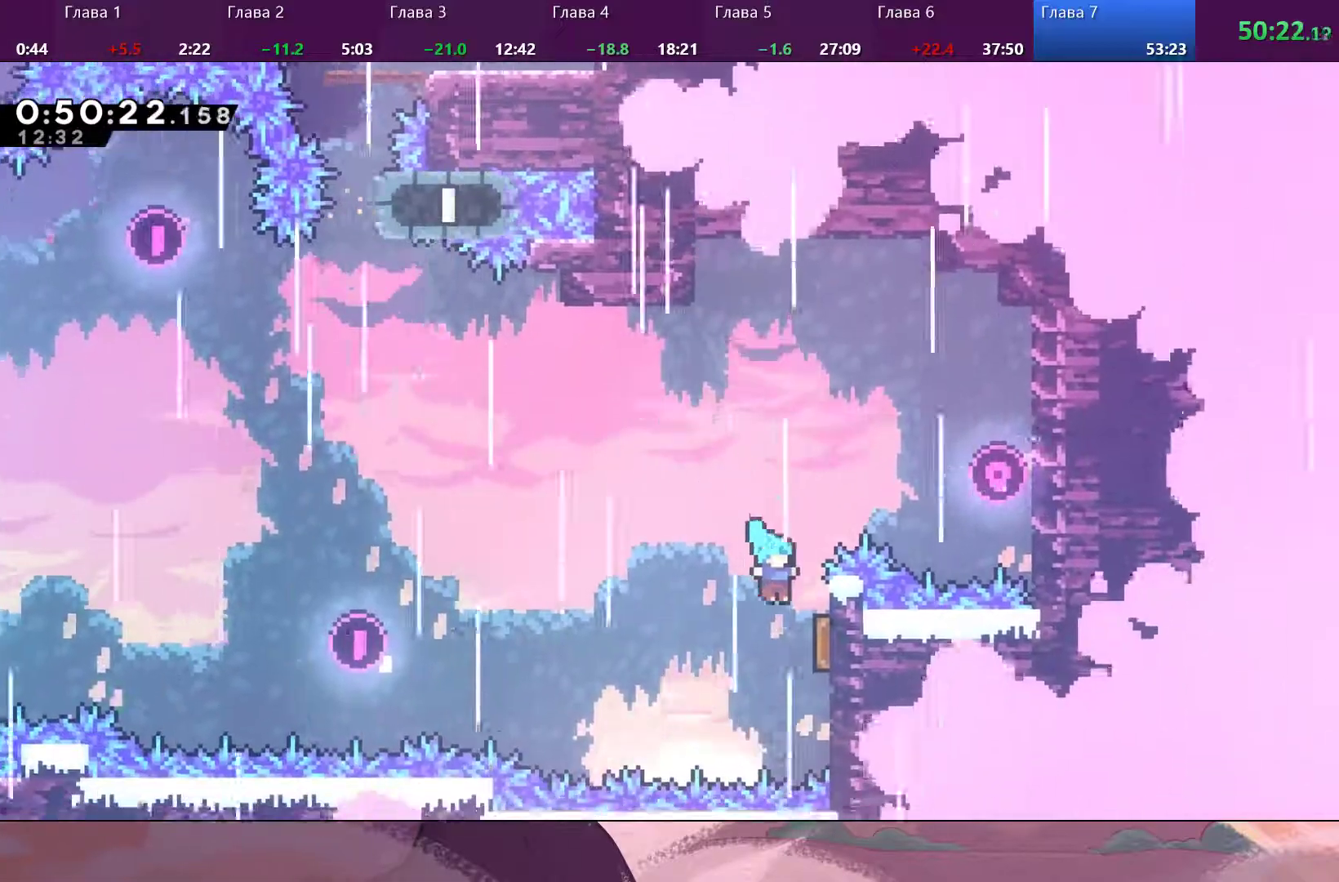
{"buttons": [], "left_stick": "up-left", "right_stick": "center", "events": [[167, "left_stick", "up-left"]]}
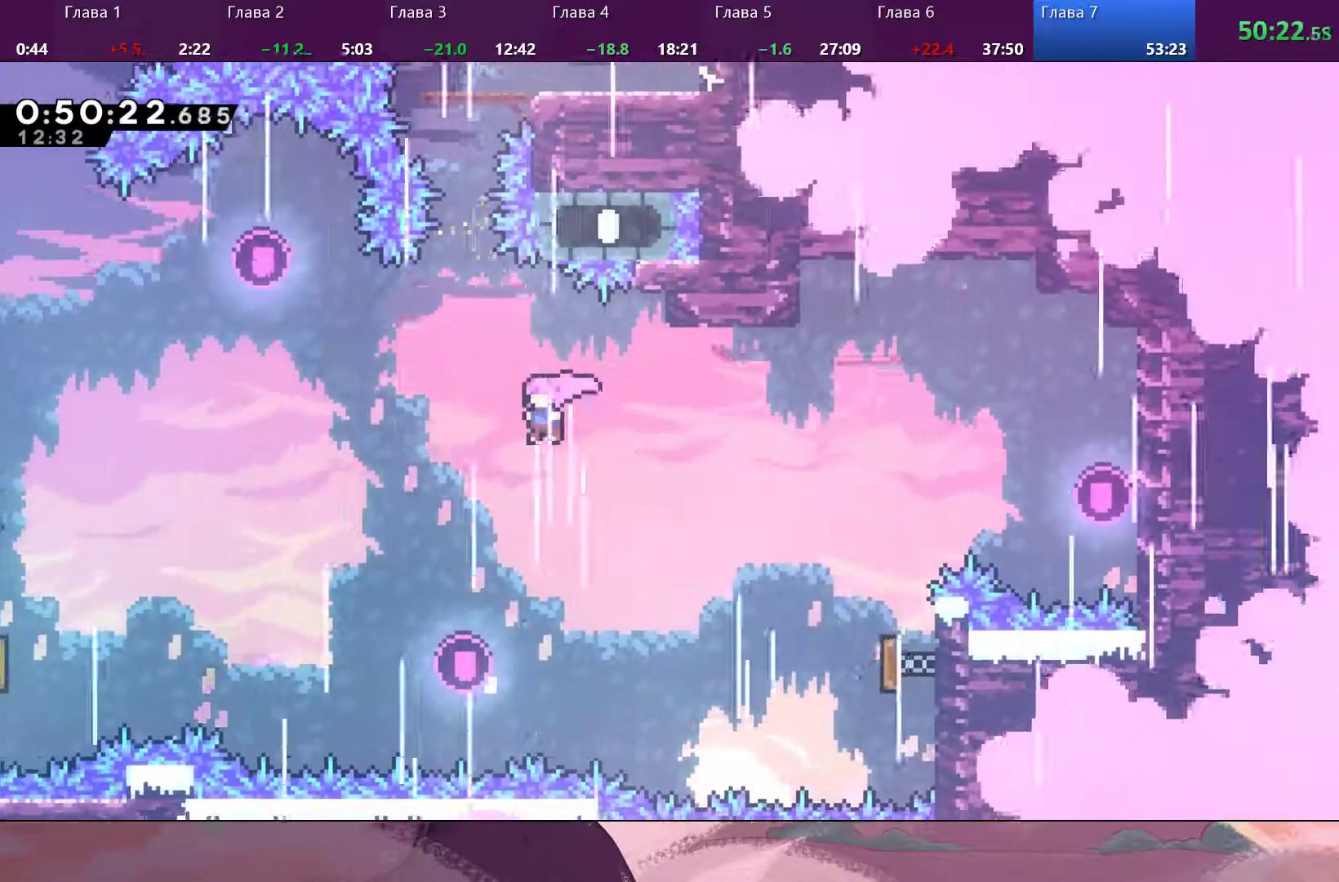
{"buttons": [], "left_stick": "up", "right_stick": "center", "events": [[133, "left_stick", "up"], [233, "SQUARE", "down"], [400, "SQUARE", "up"]]}
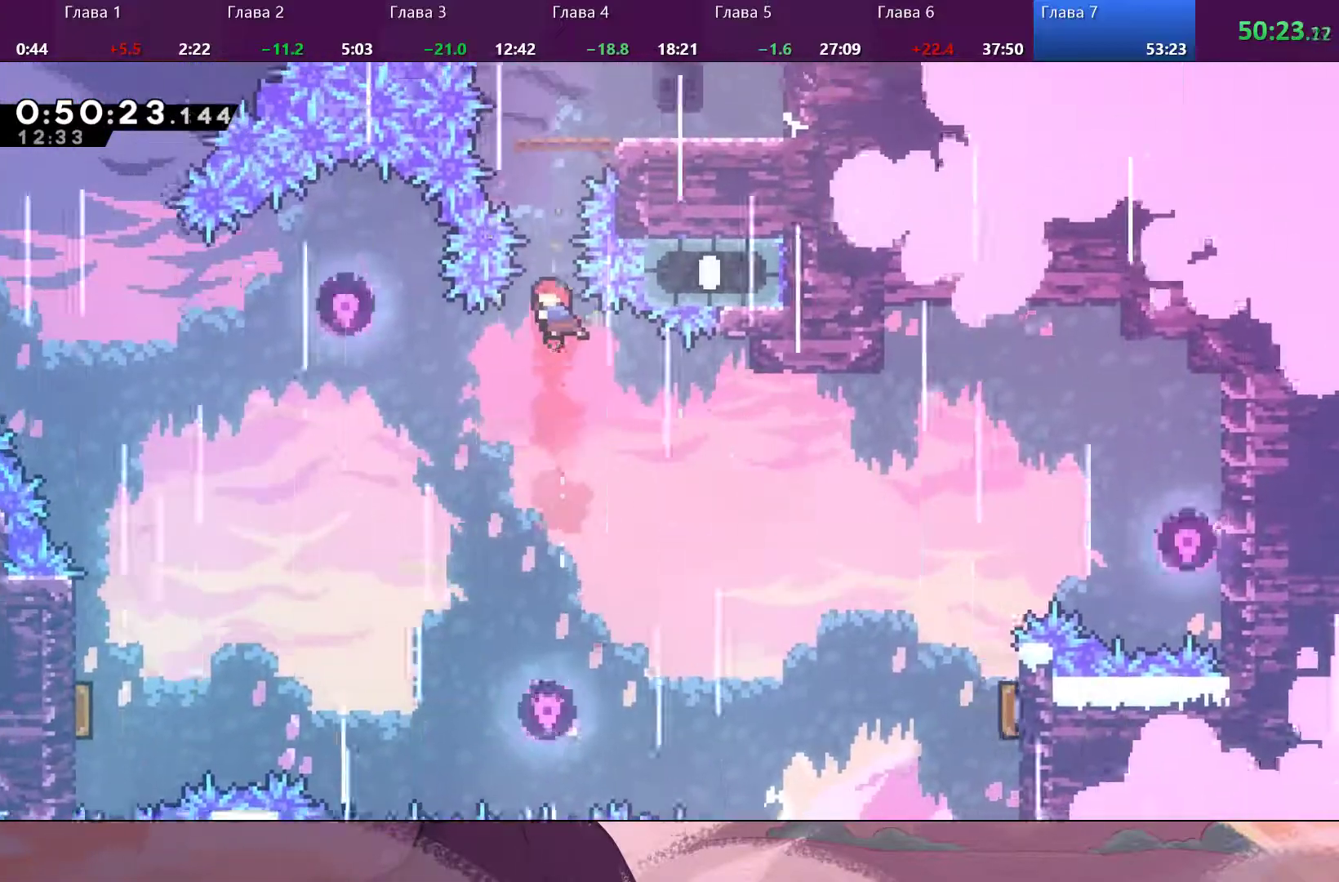
{"buttons": [], "left_stick": "up-right", "right_stick": "center", "events": [[133, "SQUARE", "down"], [367, "left_stick", "up-right"], [467, "SQUARE", "up"]]}
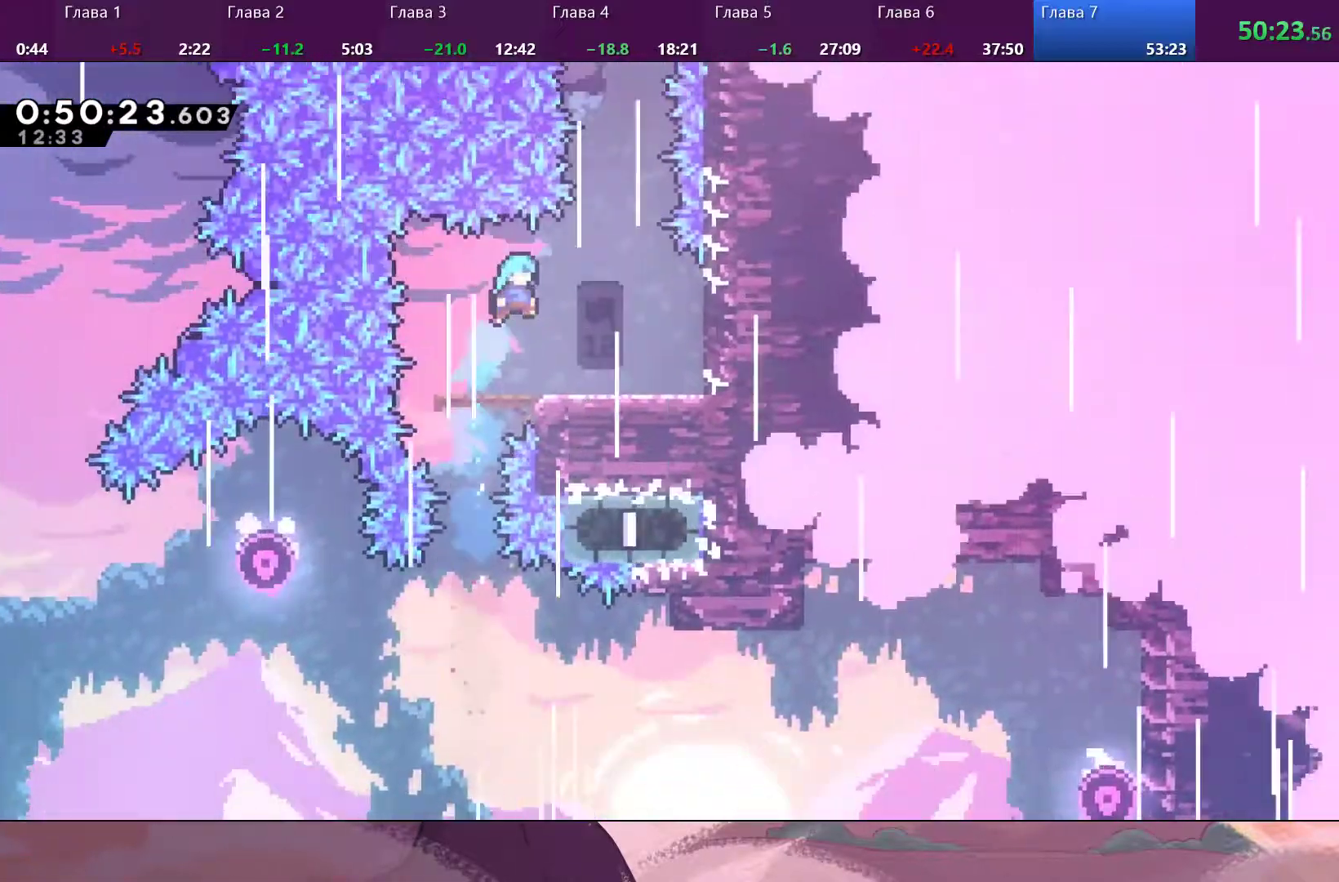
{"buttons": [], "left_stick": "right", "right_stick": "center", "events": [[167, "left_stick", "right"]]}
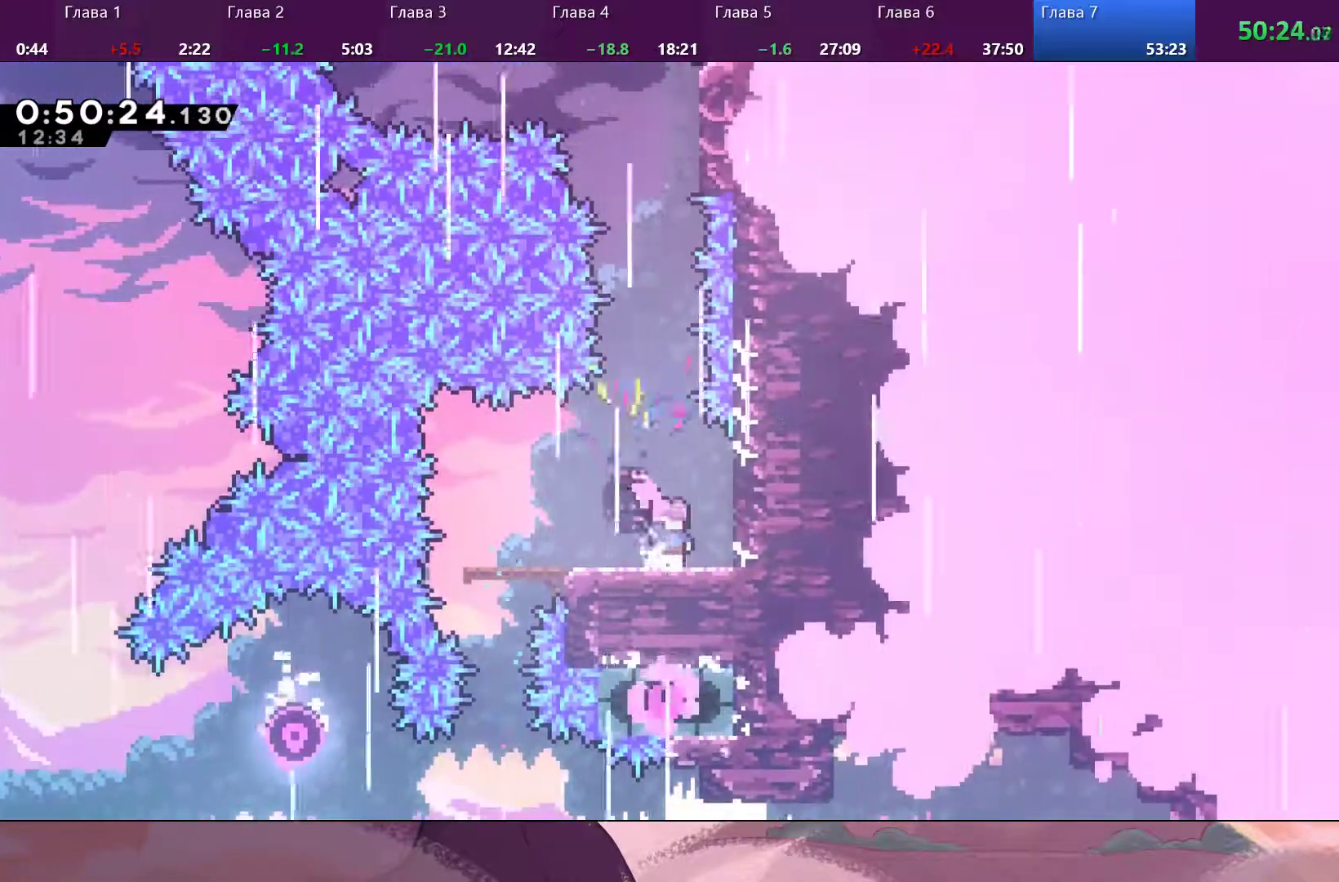
{"buttons": ["SQUARE"], "left_stick": "up", "right_stick": "center", "events": [[133, "left_stick", "up"], [200, "CROSS", "down"], [367, "CROSS", "up"], [500, "SQUARE", "down"]]}
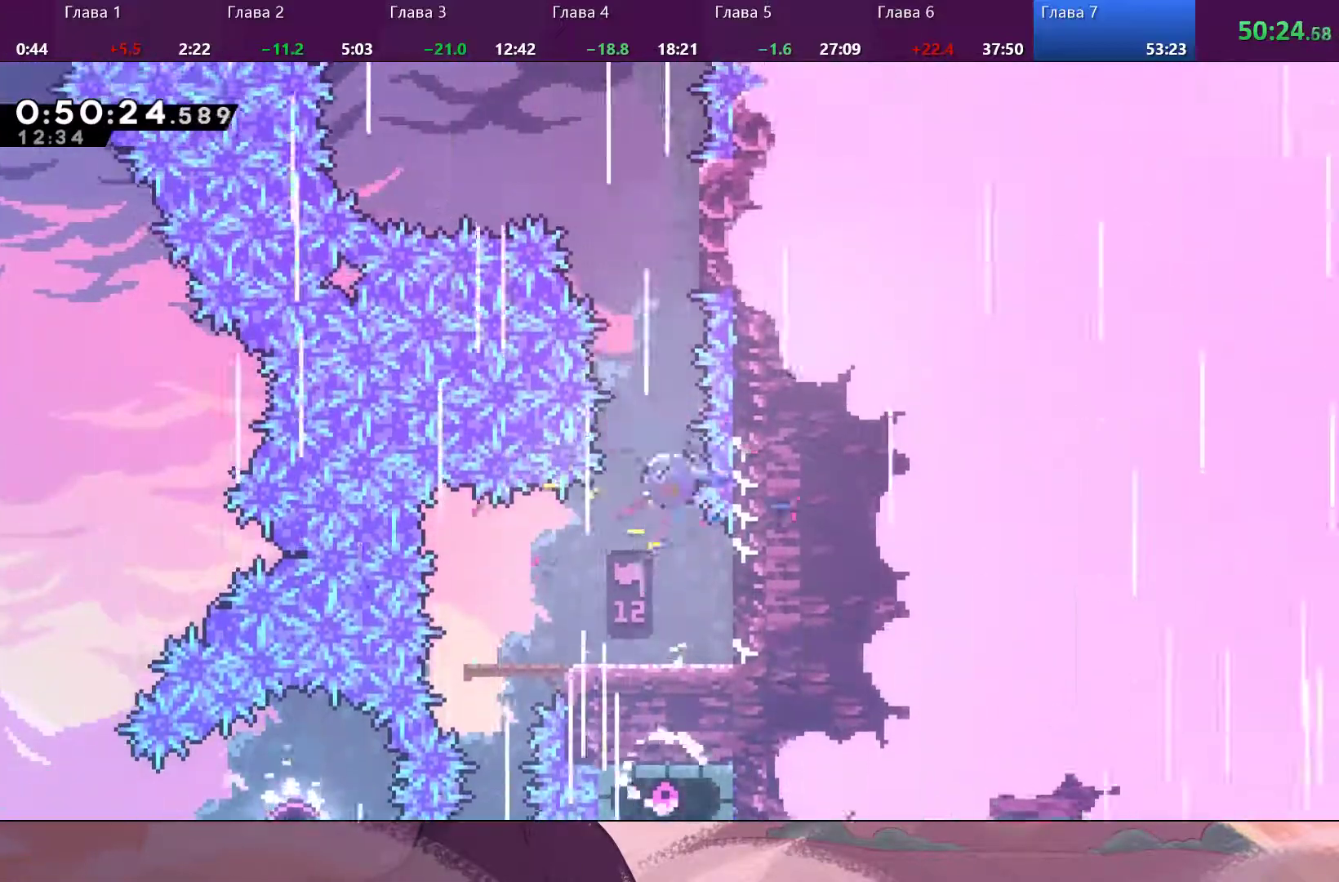
{"buttons": ["CROSS"], "left_stick": "up", "right_stick": "center", "events": [[133, "SQUARE", "up"], [200, "CROSS", "down"]]}
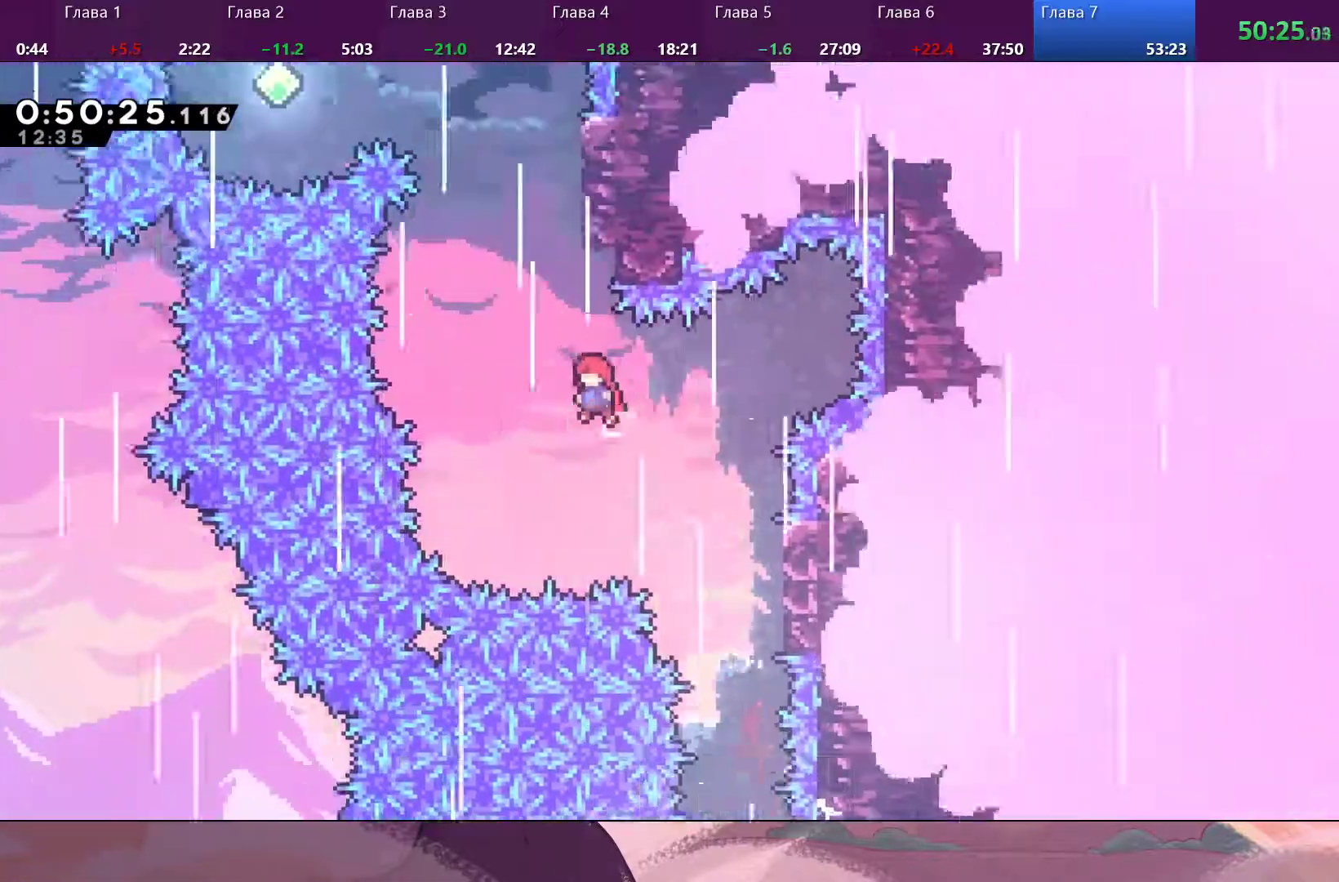
{"buttons": ["CROSS", "SQUARE"], "left_stick": "up", "right_stick": "center", "events": [[200, "CROSS", "up"], [433, "CROSS", "down"], [433, "SQUARE", "down"]]}
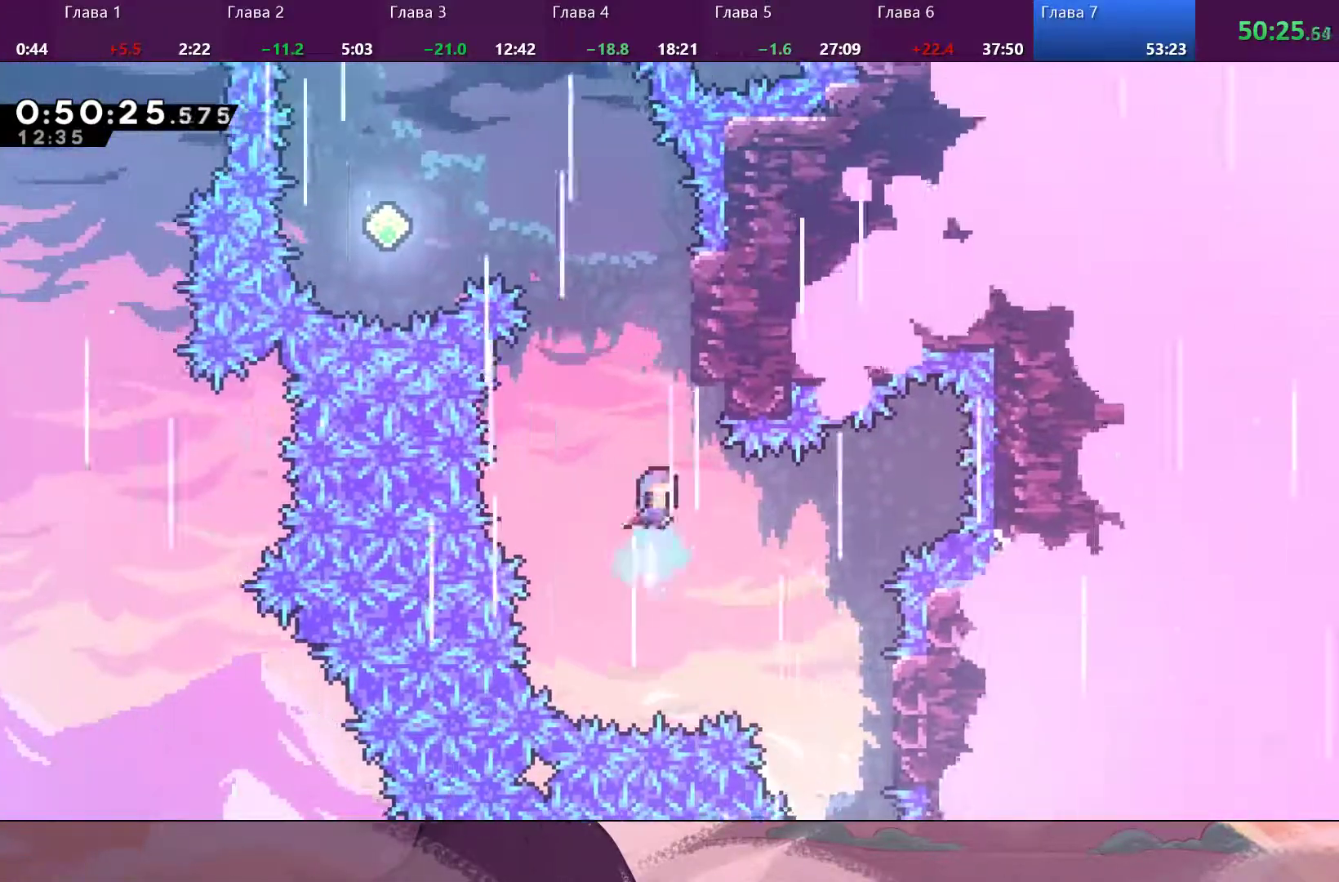
{"buttons": ["R2"], "left_stick": "up", "right_stick": "center", "events": [[33, "CROSS", "up"], [133, "SQUARE", "up"], [400, "R2", "down"]]}
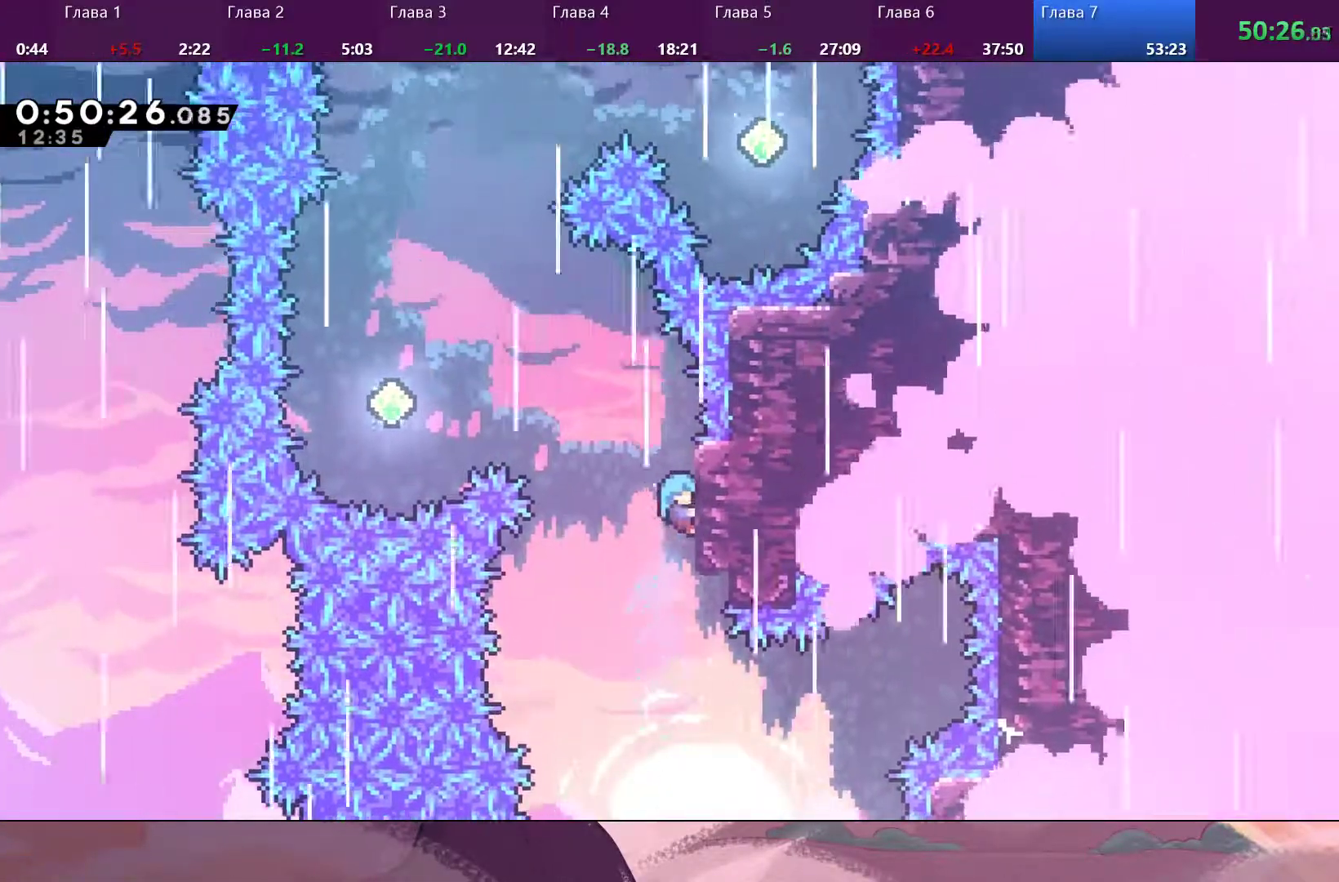
{"buttons": ["CROSS", "R2"], "left_stick": "up-left", "right_stick": "center", "events": [[333, "left_stick", "up-left"], [367, "CROSS", "down"]]}
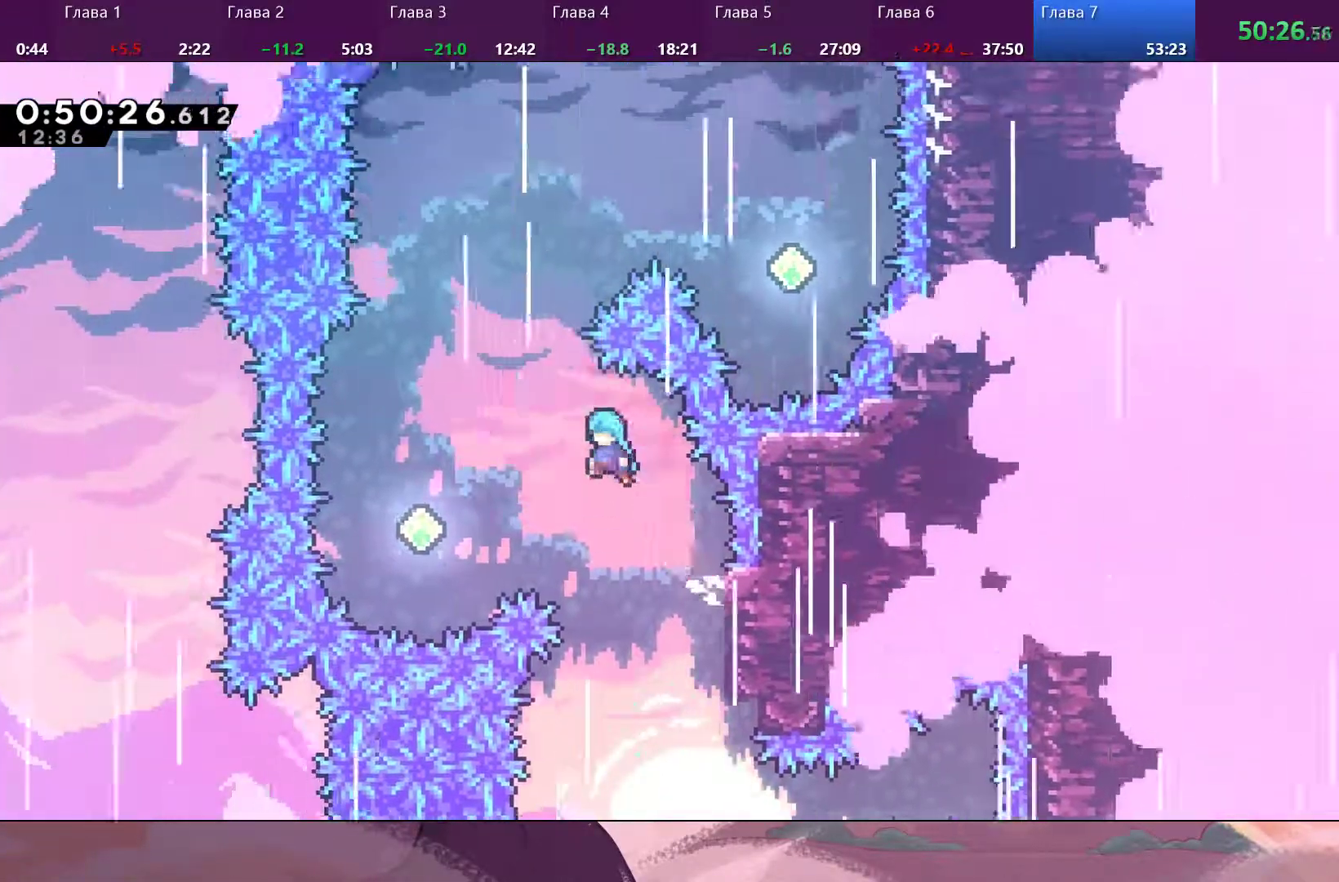
{"buttons": [], "left_stick": "up", "right_stick": "center", "events": [[267, "CROSS", "up"], [400, "R2", "up"], [467, "left_stick", "up"]]}
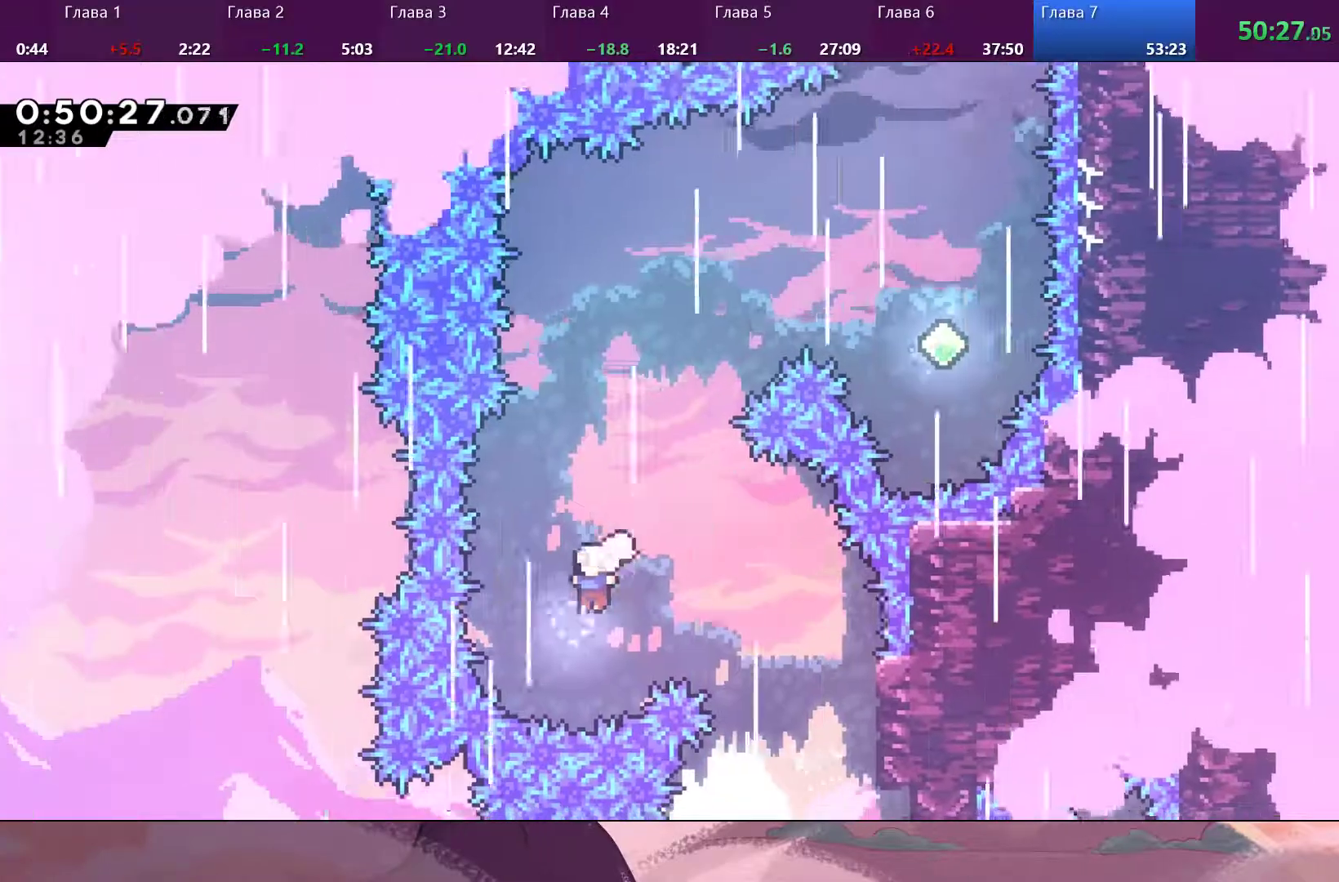
{"buttons": ["SQUARE"], "left_stick": "up-right", "right_stick": "center", "events": [[67, "SQUARE", "down"], [233, "SQUARE", "up"], [400, "SQUARE", "down"], [400, "left_stick", "up-right"]]}
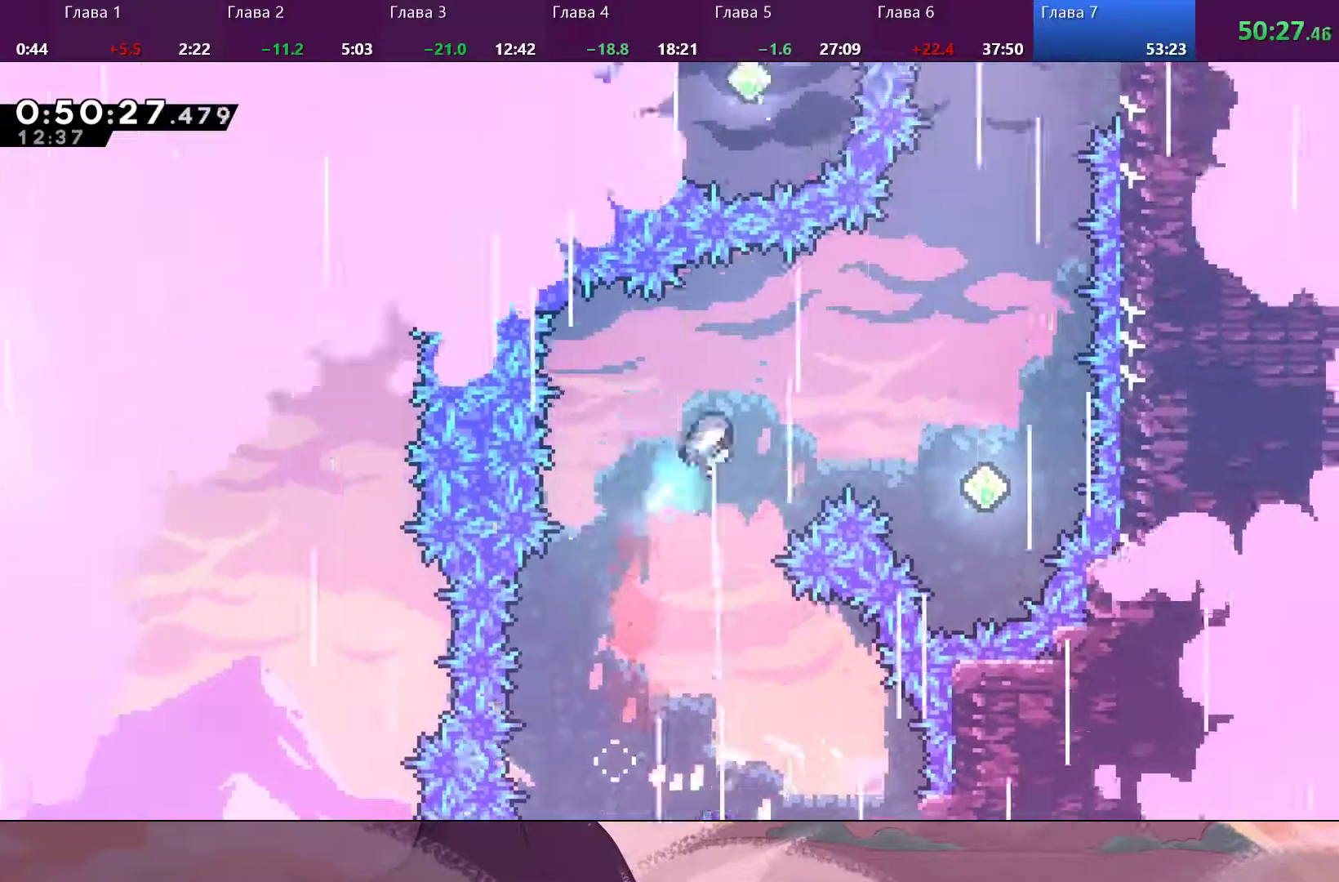
{"buttons": [], "left_stick": "up-right", "right_stick": "center", "events": [[33, "SQUARE", "up"]]}
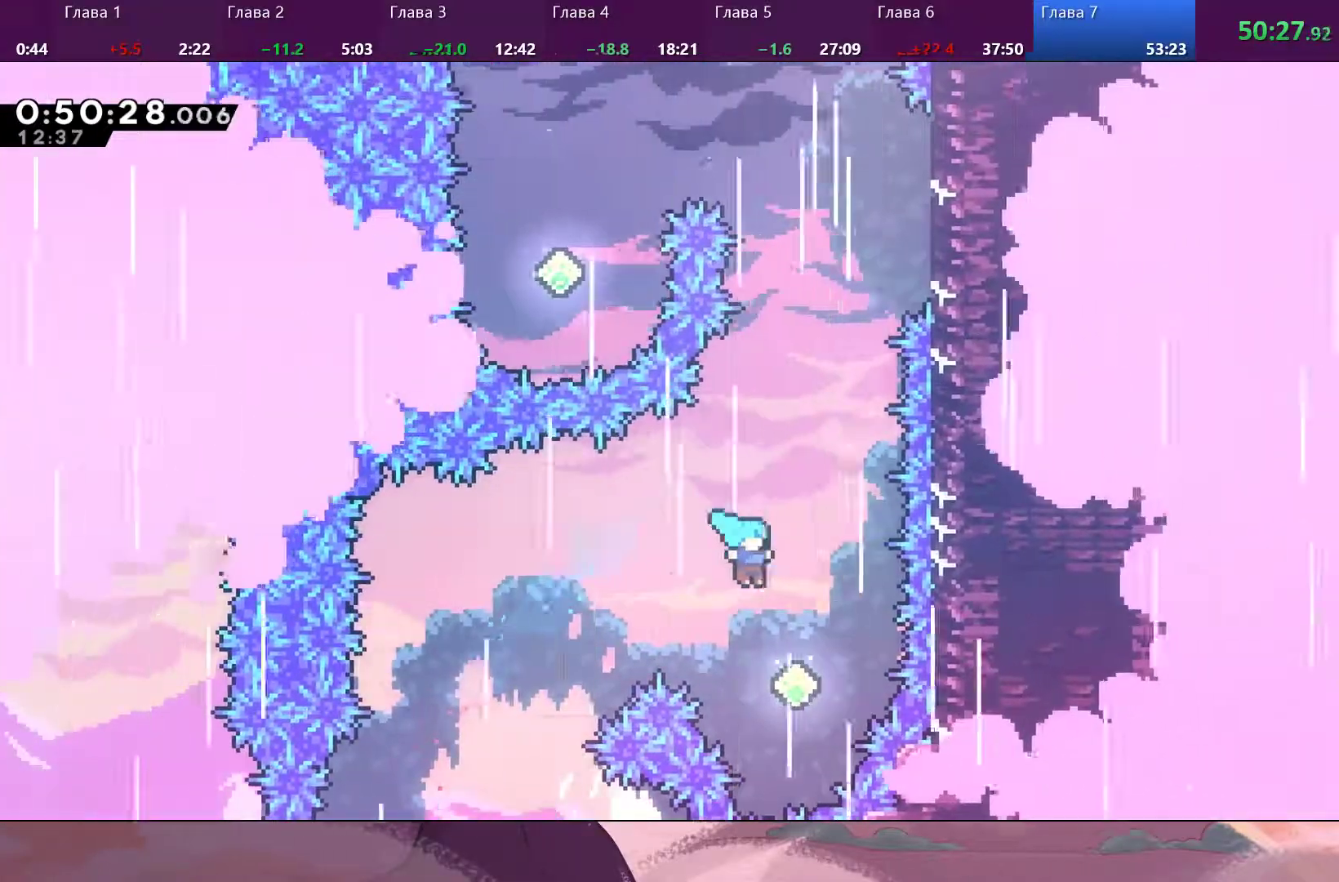
{"buttons": [], "left_stick": "up", "right_stick": "center", "events": [[200, "left_stick", "up"], [300, "SQUARE", "down"], [467, "SQUARE", "up"]]}
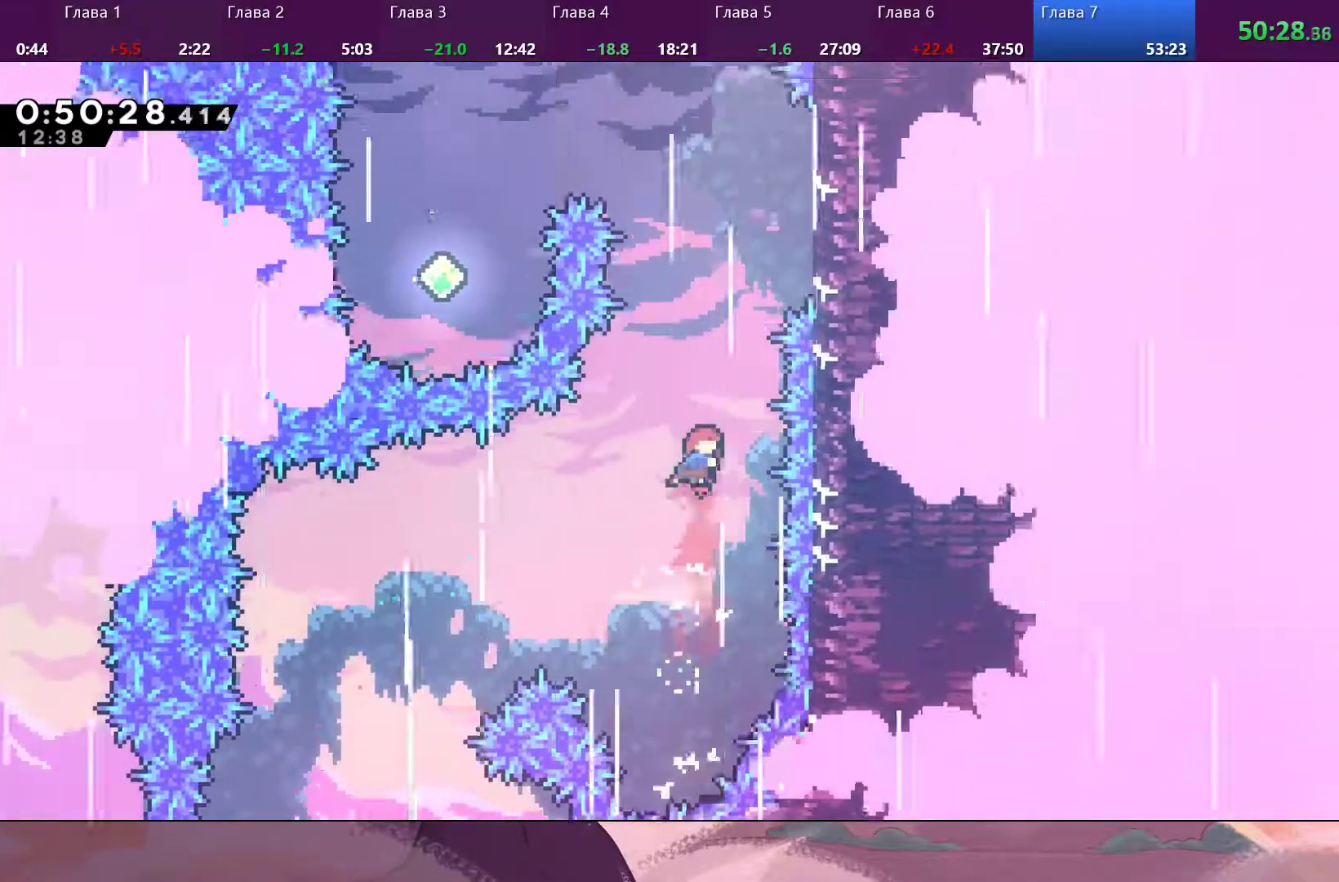
{"buttons": [], "left_stick": "up-right", "right_stick": "center", "events": [[100, "SQUARE", "down"], [167, "left_stick", "up-right"], [400, "SQUARE", "up"]]}
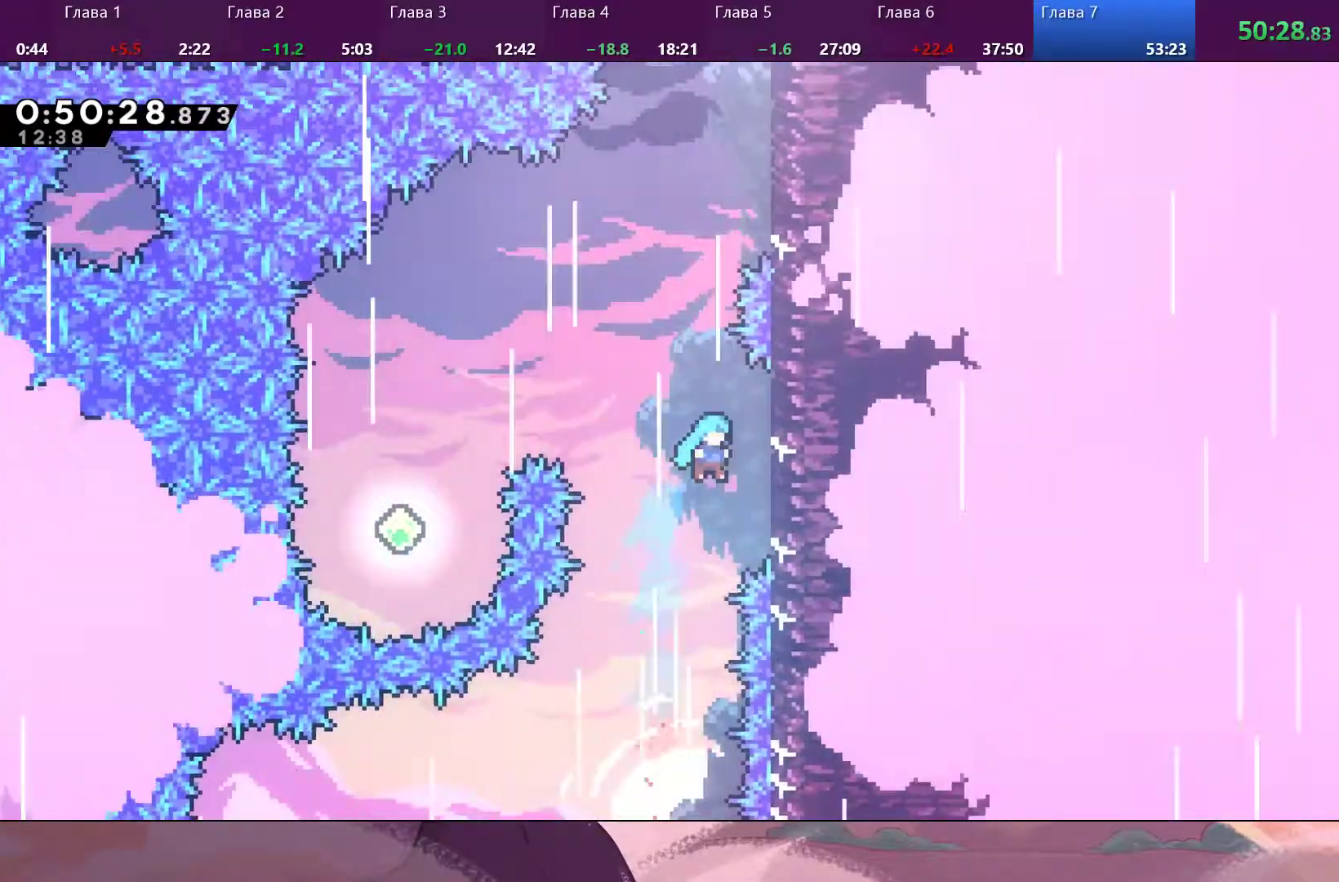
{"buttons": ["CROSS"], "left_stick": "up-left", "right_stick": "center", "events": [[167, "R2", "down"], [267, "left_stick", "up-left"], [300, "CROSS", "down"], [333, "R2", "up"]]}
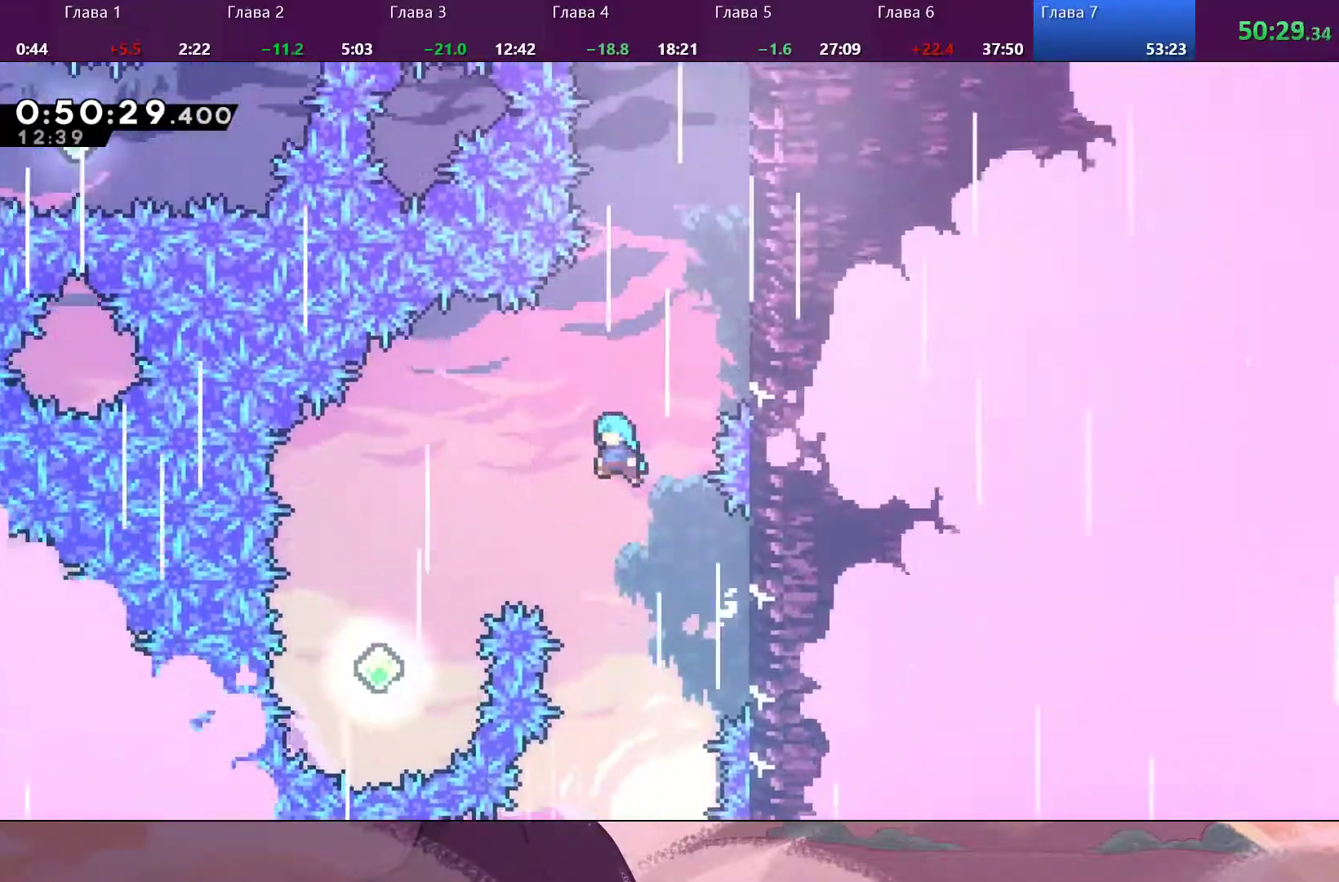
{"buttons": [], "left_stick": "left", "right_stick": "center", "events": [[33, "left_stick", "left"], [167, "CROSS", "up"]]}
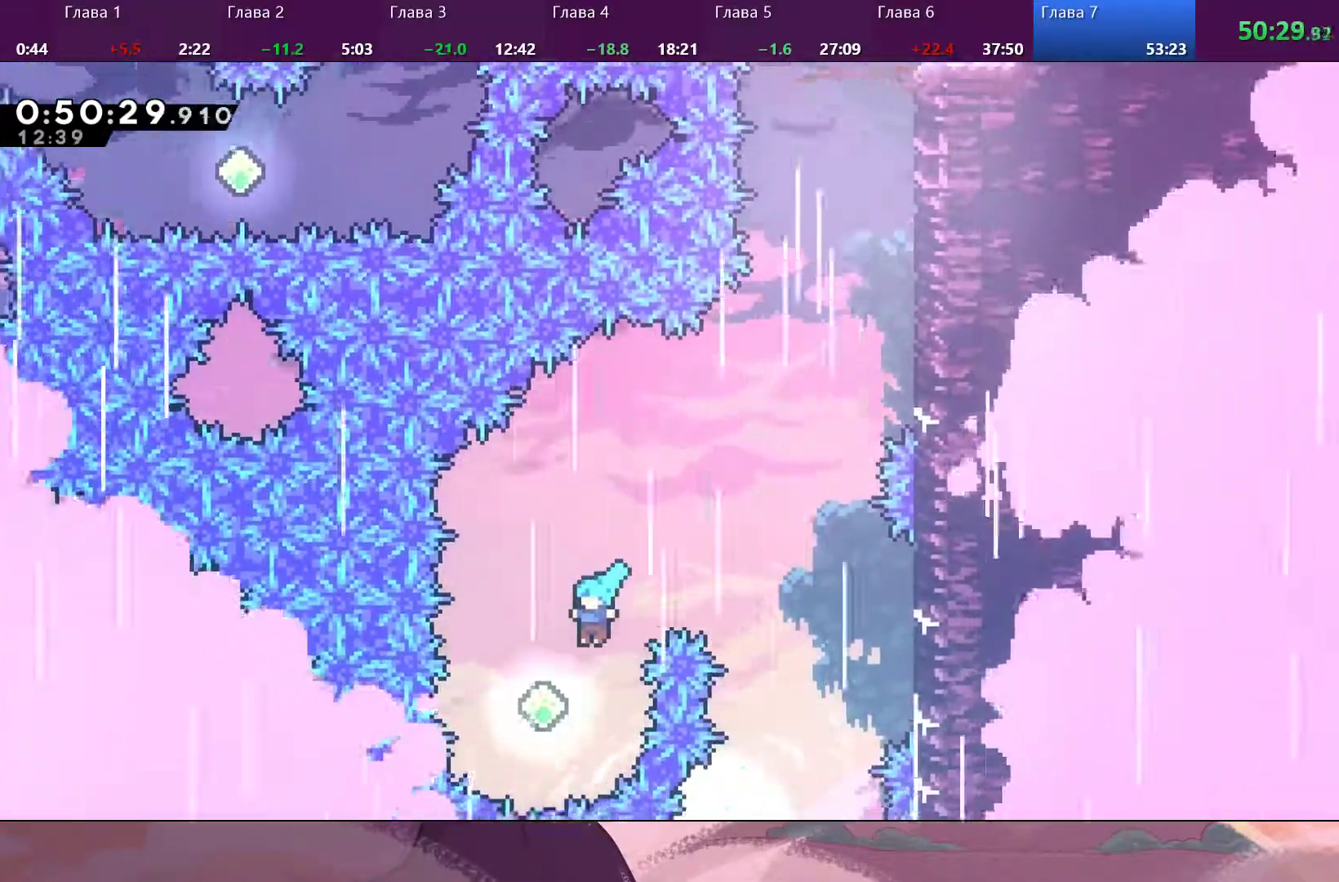
{"buttons": [], "left_stick": "up", "right_stick": "center", "events": [[100, "left_stick", "up"], [267, "SQUARE", "down"], [400, "SQUARE", "up"]]}
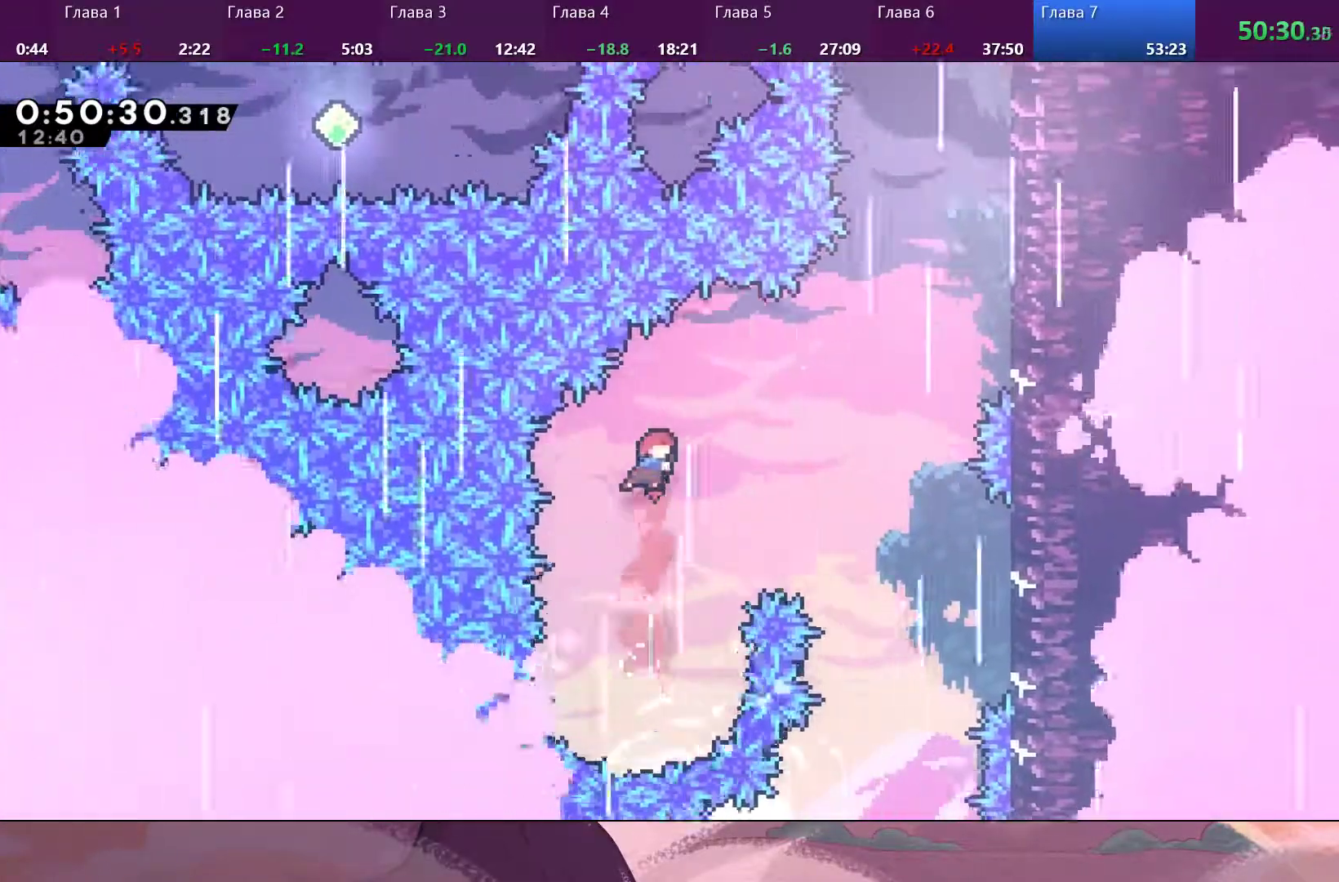
{"buttons": ["SQUARE"], "left_stick": "up-right", "right_stick": "center", "events": [[100, "left_stick", "up-right"], [367, "SQUARE", "down"]]}
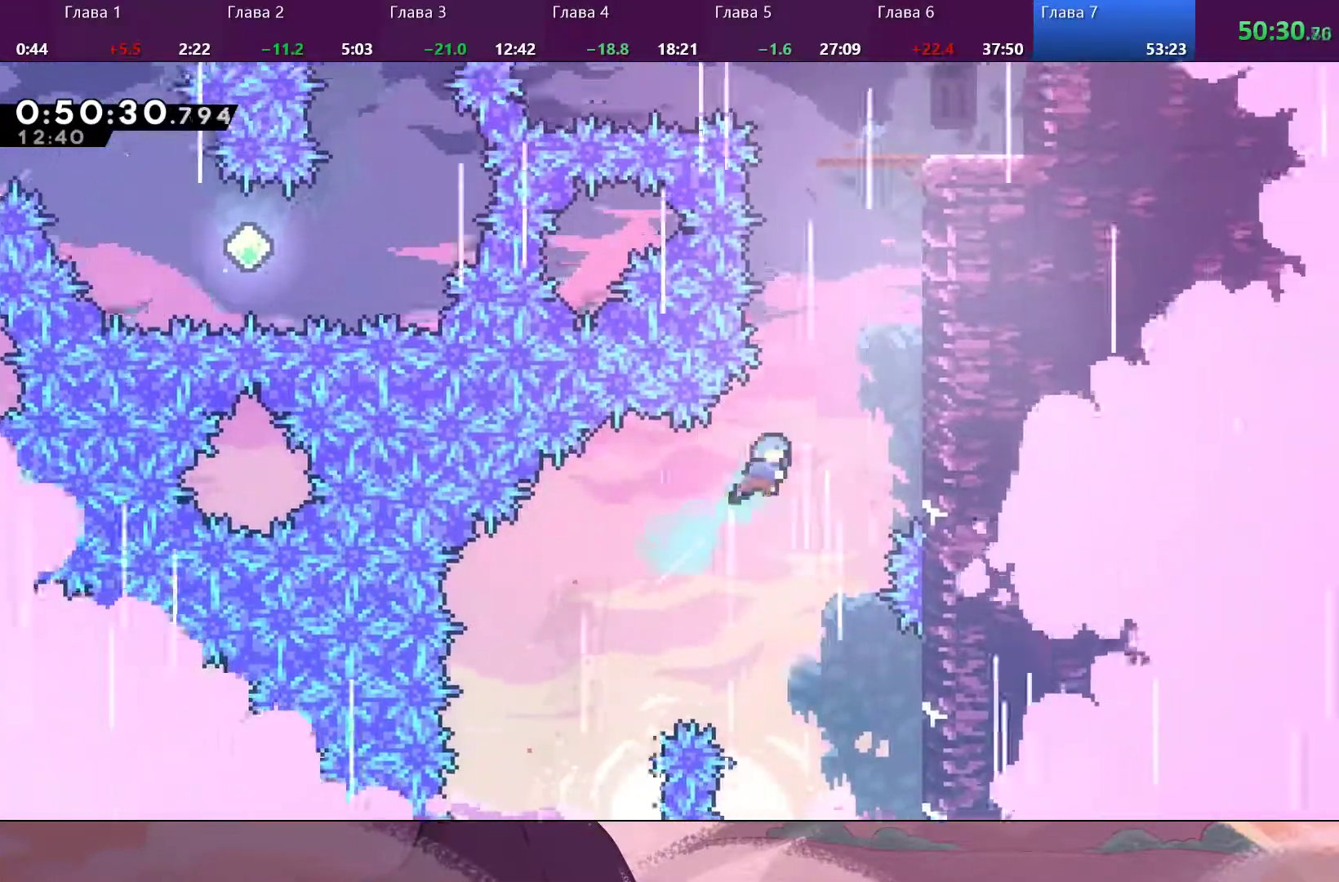
{"buttons": ["R2"], "left_stick": "up-right", "right_stick": "center", "events": [[167, "SQUARE", "up"], [233, "R2", "down"], [333, "CROSS", "down"], [467, "CROSS", "up"]]}
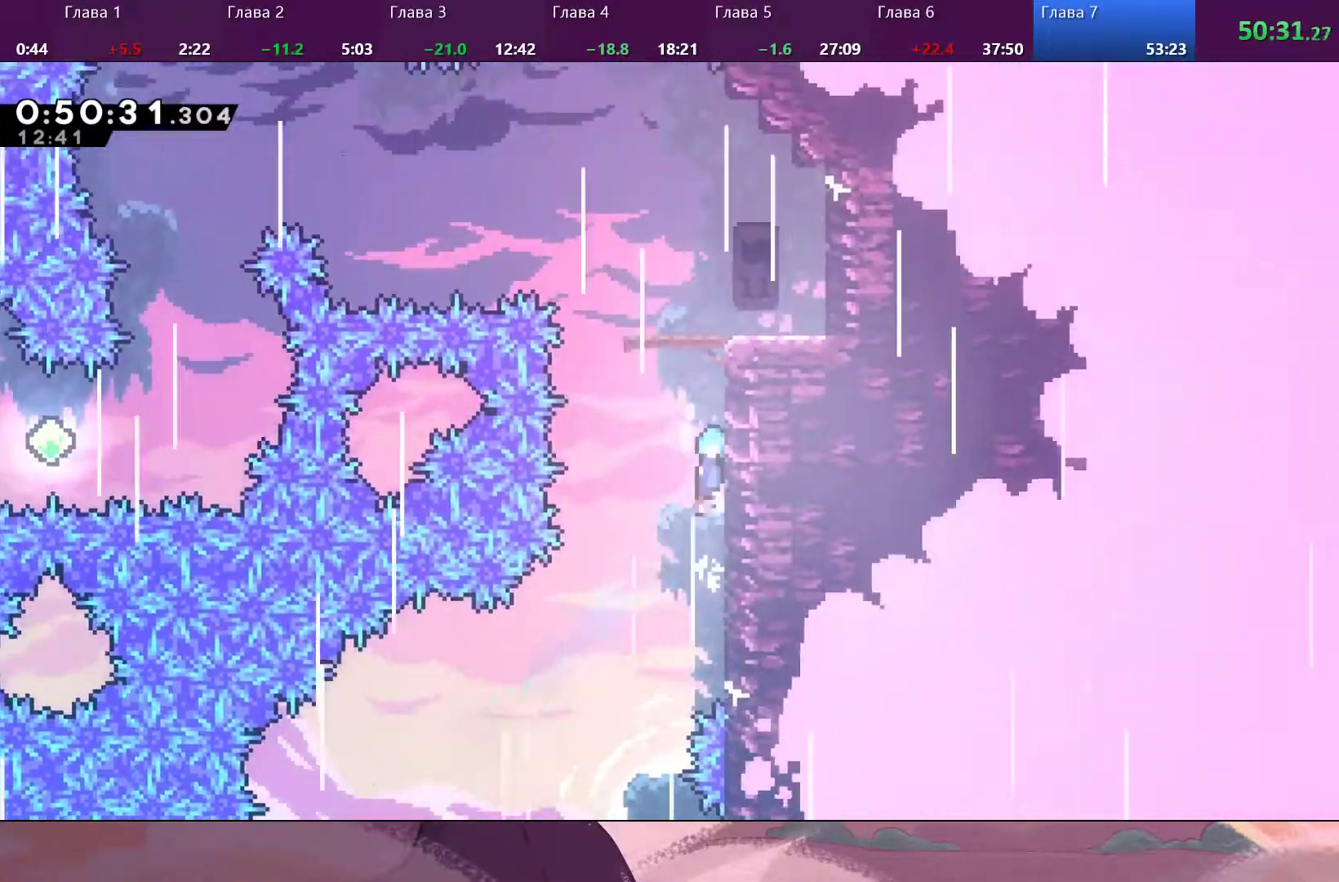
{"buttons": [], "left_stick": "up-right", "right_stick": "center", "events": [[33, "CROSS", "down"], [133, "CROSS", "up"], [200, "CROSS", "down"], [367, "CROSS", "up"], [433, "R2", "up"]]}
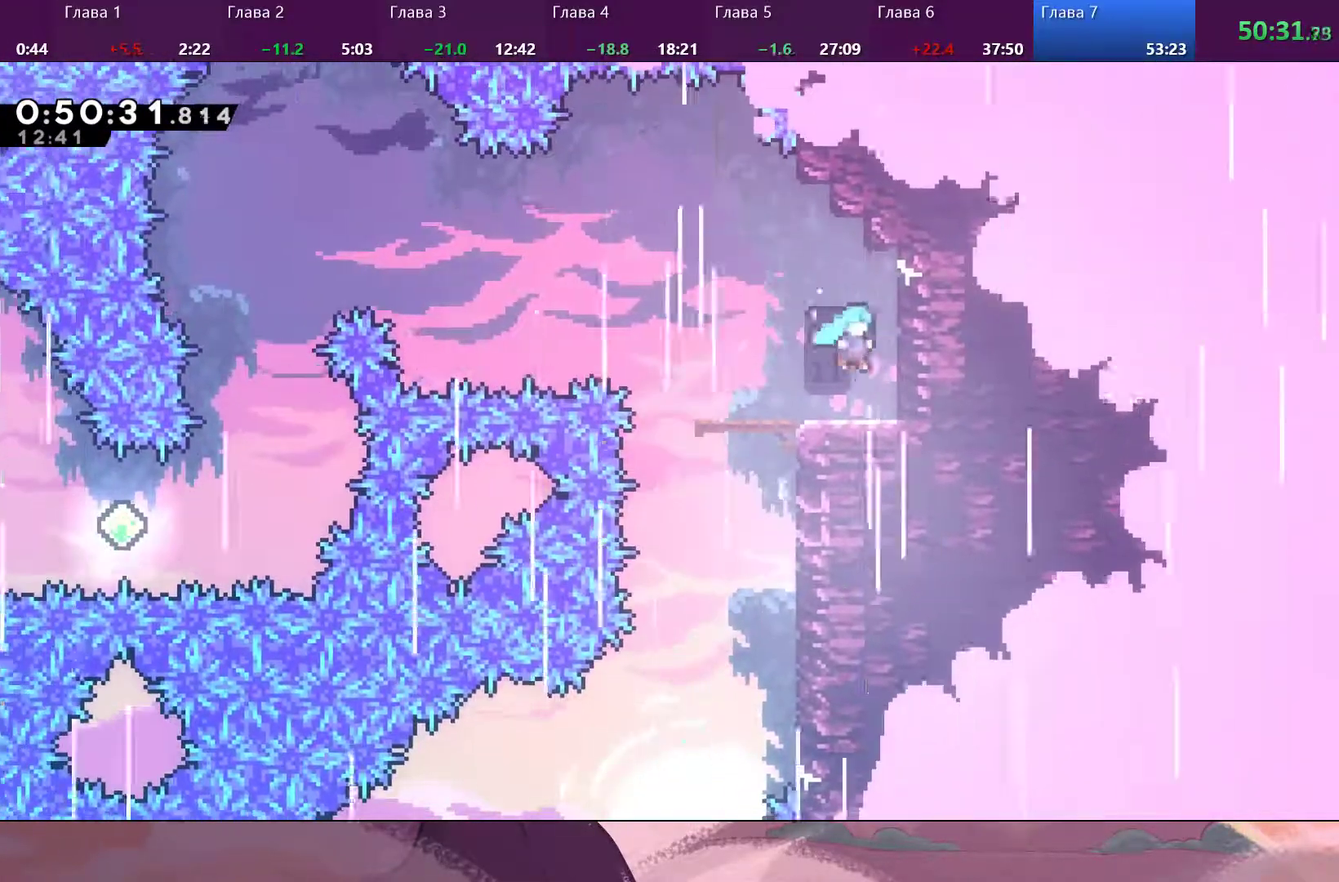
{"buttons": ["CROSS"], "left_stick": "left", "right_stick": "center", "events": [[200, "left_stick", "left"], [267, "SQUARE", "down"], [367, "SQUARE", "up"], [433, "CROSS", "down"]]}
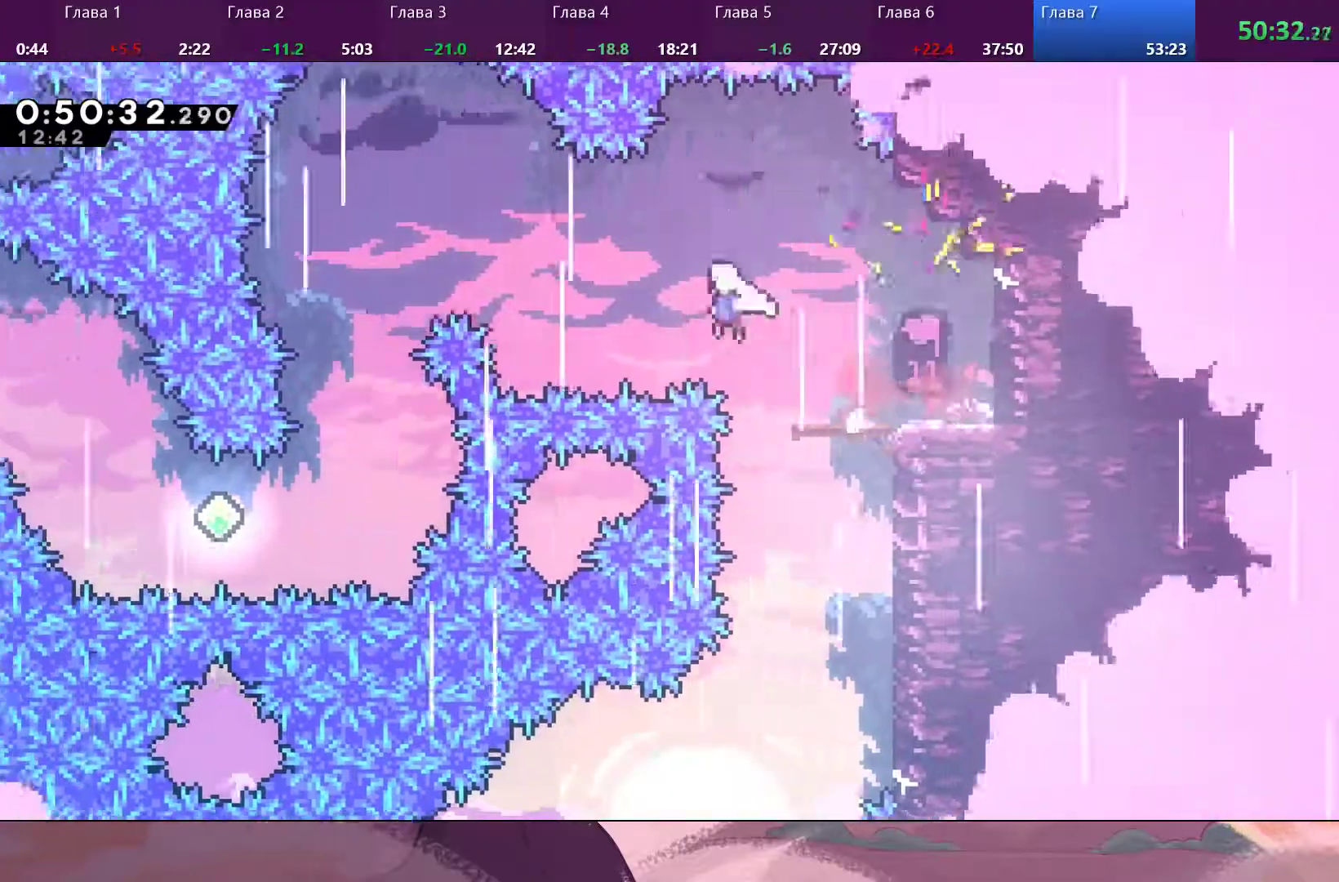
{"buttons": [], "left_stick": "left", "right_stick": "center", "events": [[400, "CROSS", "up"]]}
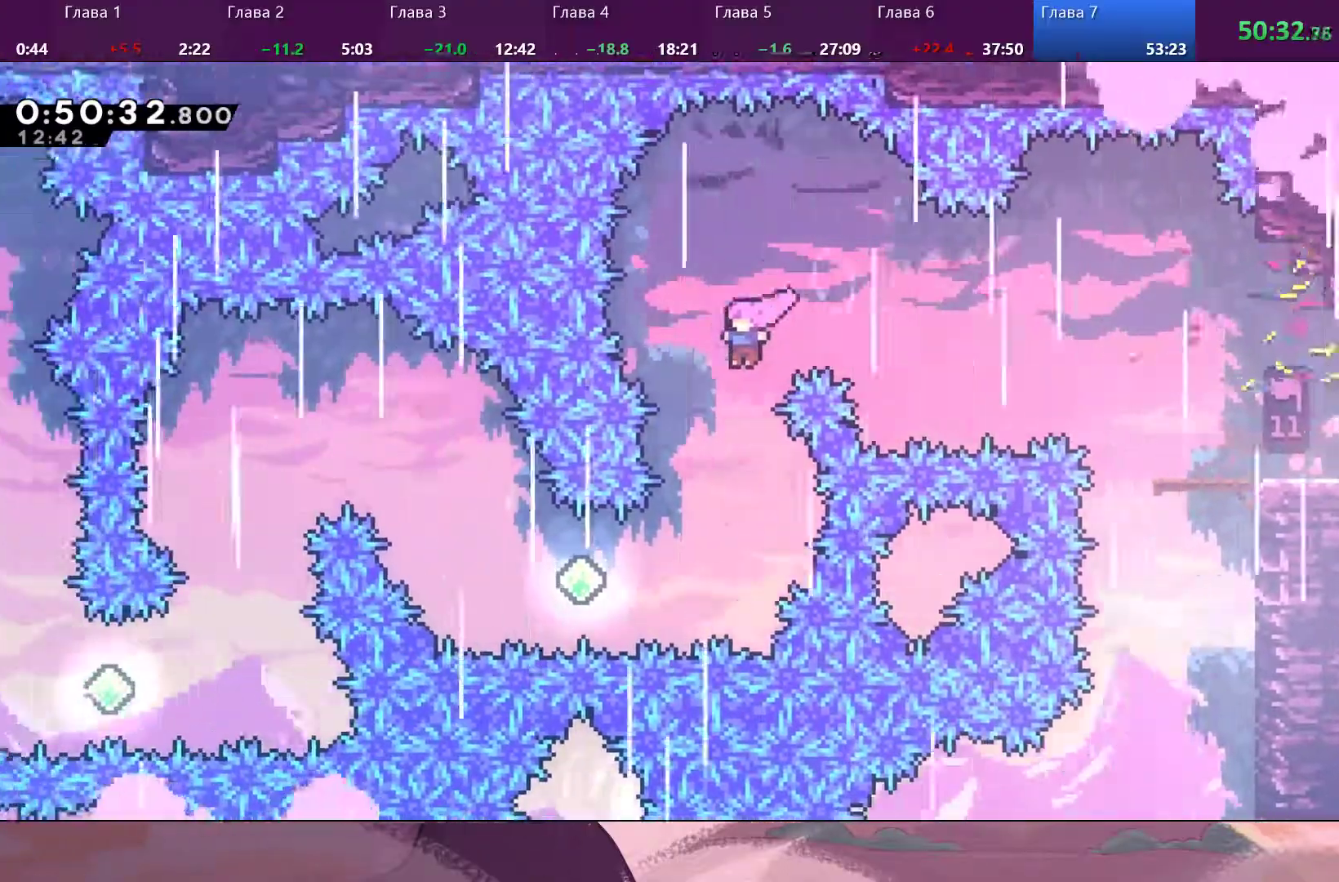
{"buttons": ["SQUARE"], "left_stick": "up-left", "right_stick": "center", "events": [[267, "left_stick", "up-left"], [500, "SQUARE", "down"]]}
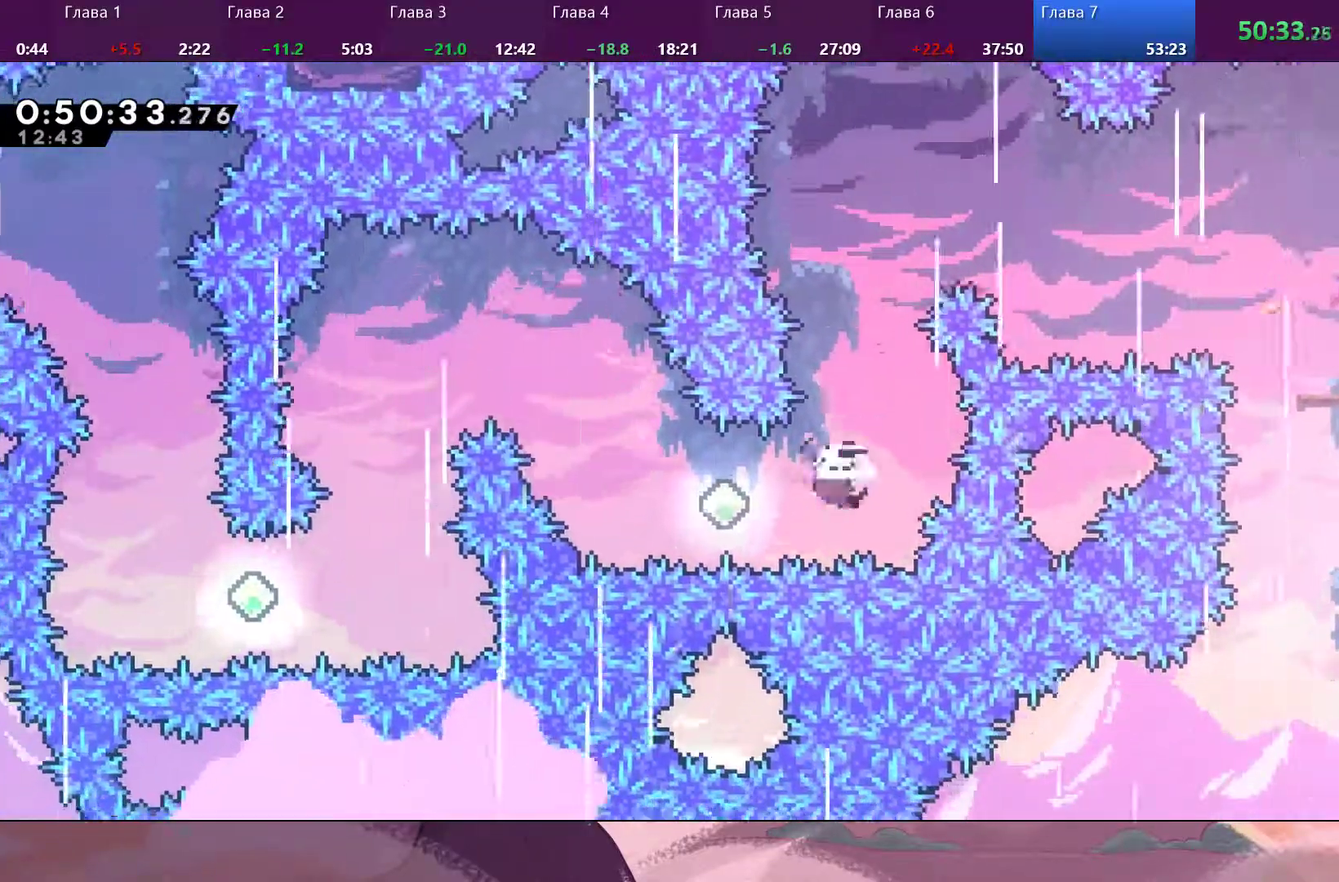
{"buttons": [], "left_stick": "up-left", "right_stick": "center", "events": [[67, "SQUARE", "up"], [300, "SQUARE", "down"], [400, "SQUARE", "up"]]}
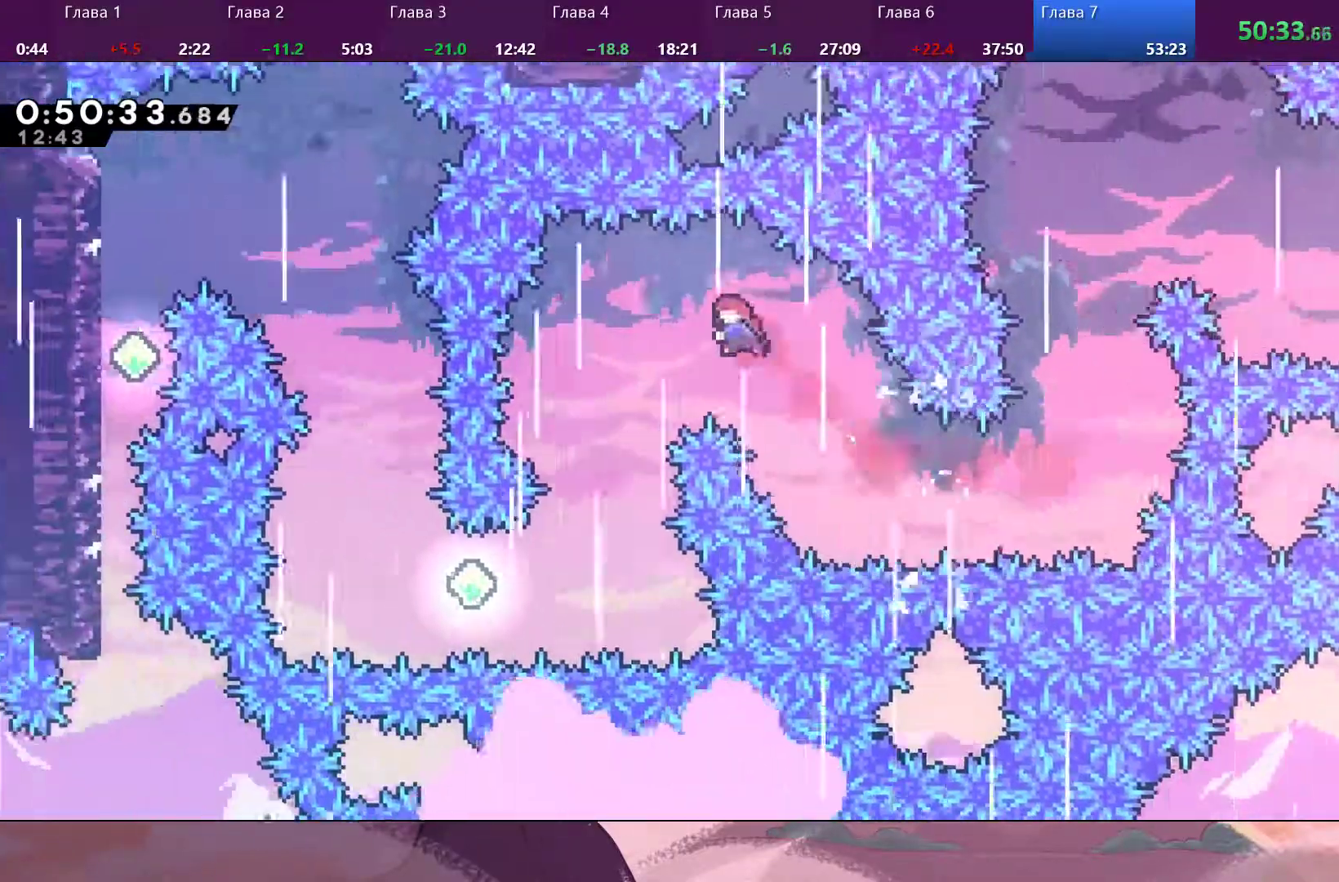
{"buttons": [], "left_stick": "left", "right_stick": "center", "events": [[233, "left_stick", "left"]]}